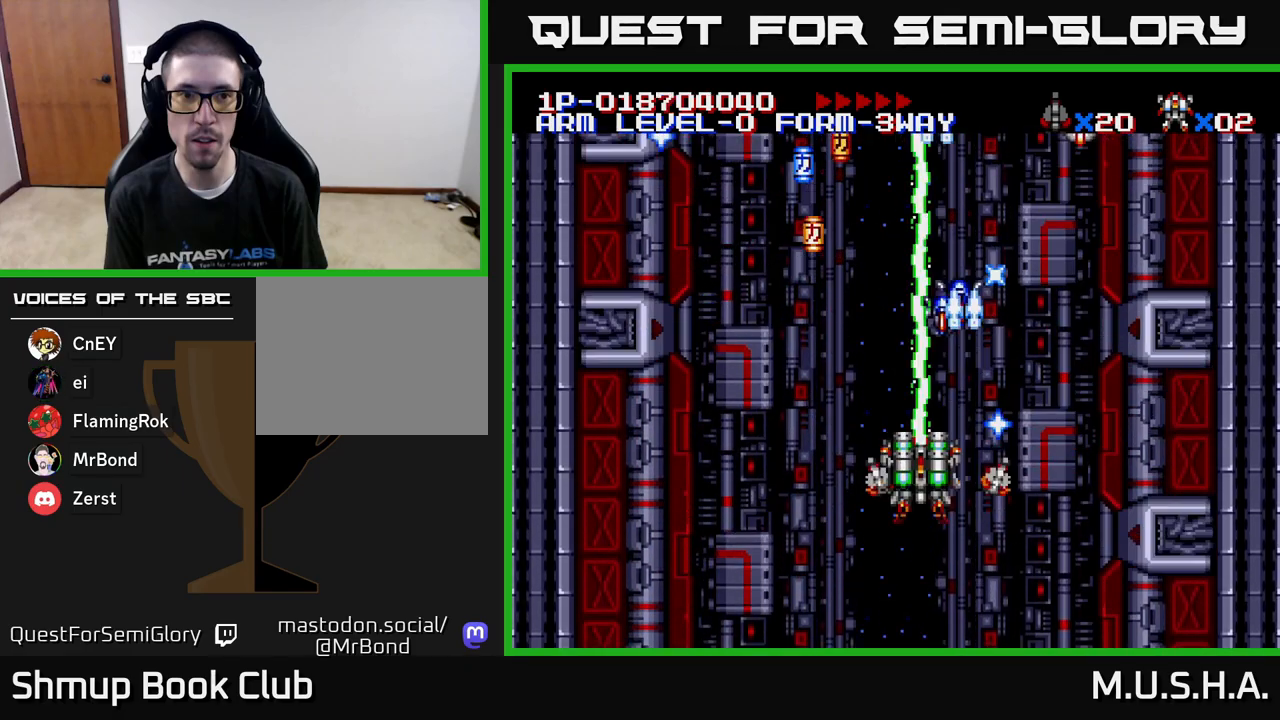
Gameplay with a controller (Xbox layout); each line is a JSON object with the inputs held at the frame after it. "events" lists button and stick changes between this image and that frame as [ms after this image, input, new state], when the widget could be followed in between. Not read: left_stick.
{"buttons": ["X", "Y", "DPAD_RIGHT"], "right_stick": "center", "events": [[100, "DPAD_UP", "down"], [150, "DPAD_LEFT", "up"], [267, "DPAD_LEFT", "down"], [400, "DPAD_LEFT", "up"], [433, "DPAD_RIGHT", "down"], [450, "DPAD_UP", "up"]]}
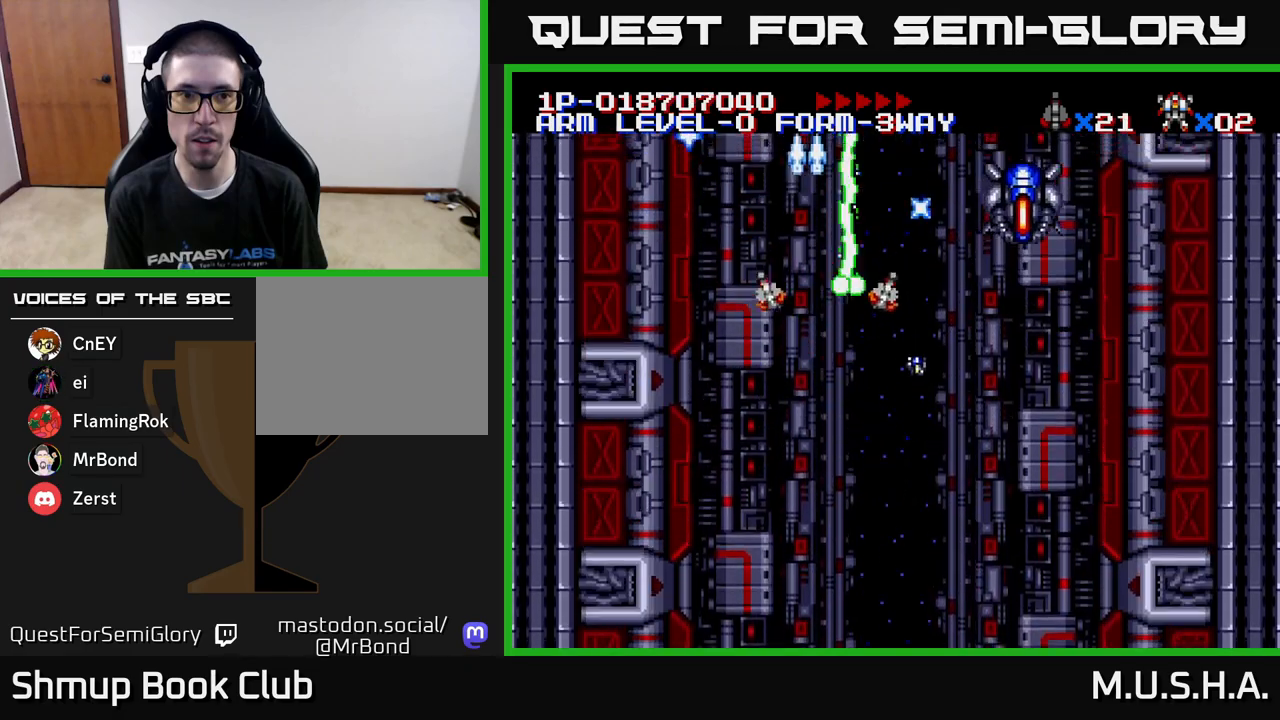
{"buttons": ["X", "Y"], "right_stick": "center", "events": [[67, "DPAD_DOWN", "down"], [83, "DPAD_RIGHT", "up"], [183, "DPAD_RIGHT", "down"], [317, "DPAD_DOWN", "up"], [383, "DPAD_RIGHT", "up"], [417, "DPAD_LEFT", "down"], [500, "DPAD_LEFT", "up"]]}
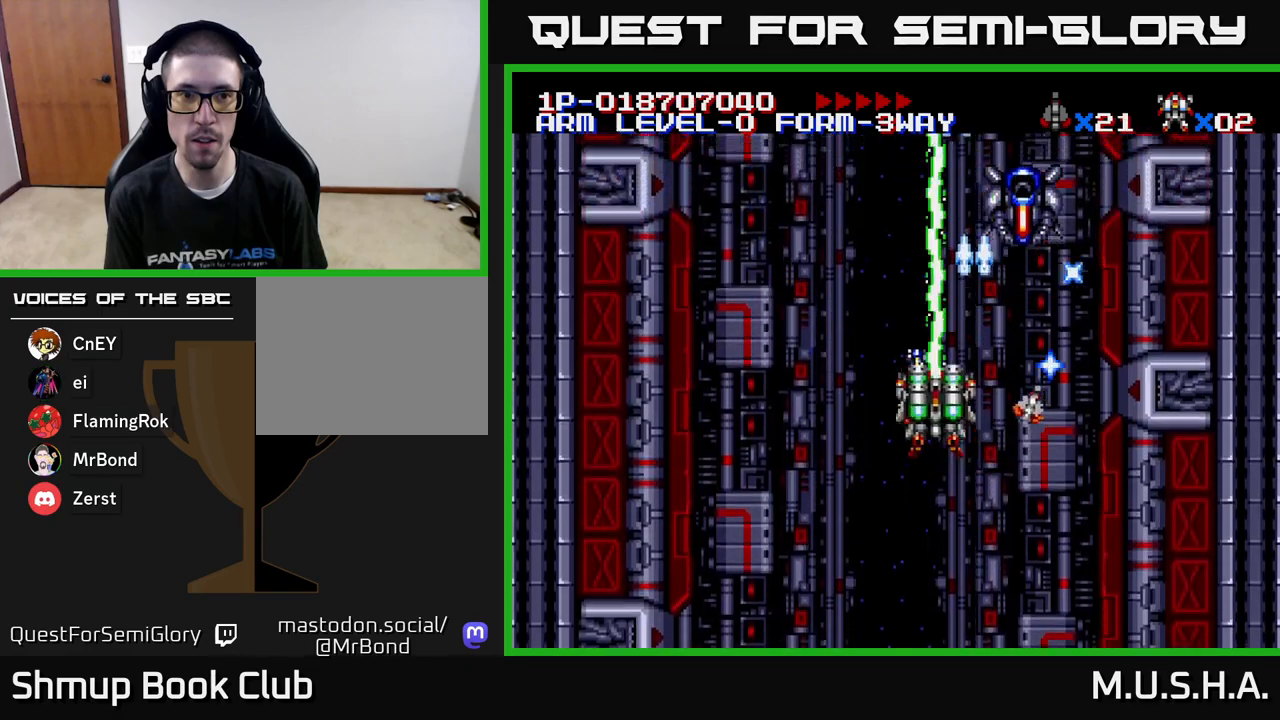
{"buttons": ["X", "Y", "DPAD_LEFT"], "right_stick": "center", "events": [[33, "DPAD_DOWN", "down"], [50, "DPAD_RIGHT", "down"], [67, "DPAD_DOWN", "up"], [183, "DPAD_RIGHT", "up"], [283, "DPAD_DOWN", "down"], [350, "DPAD_DOWN", "up"], [400, "DPAD_LEFT", "down"]]}
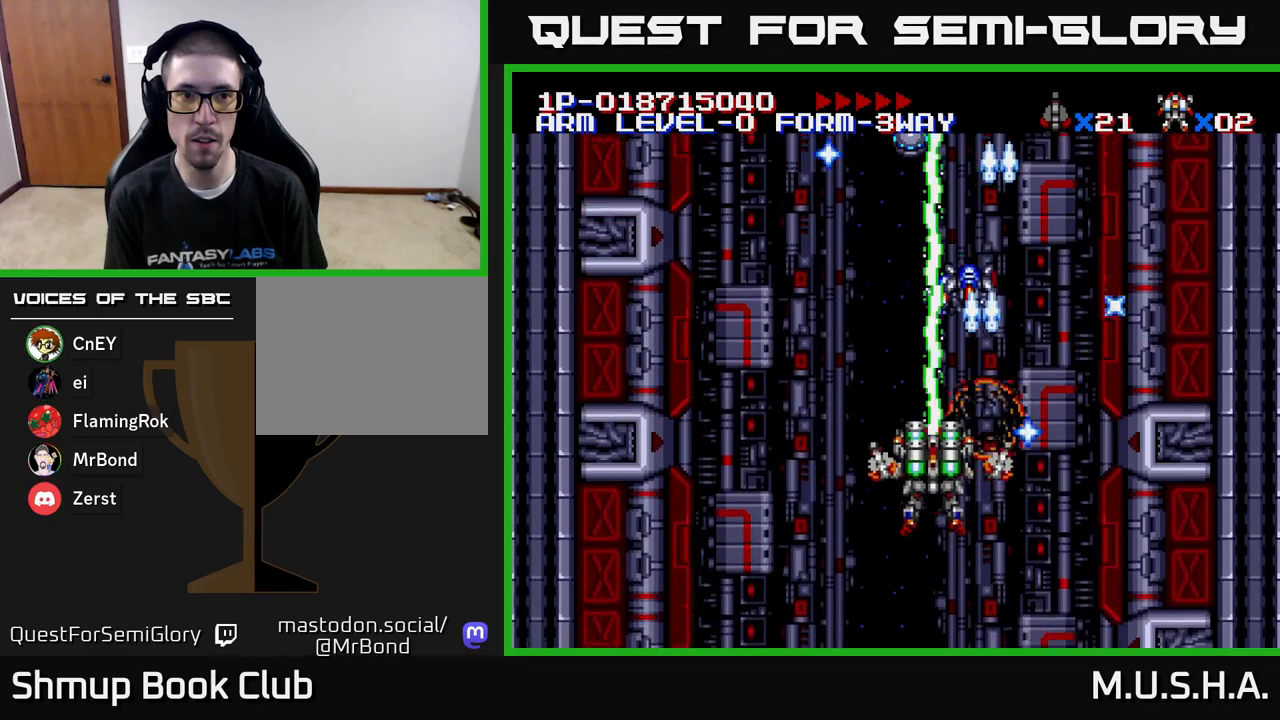
{"buttons": ["X", "Y"], "right_stick": "center", "events": [[50, "DPAD_LEFT", "up"], [67, "DPAD_DOWN", "down"], [100, "DPAD_RIGHT", "down"], [183, "DPAD_DOWN", "up"], [200, "DPAD_RIGHT", "up"], [333, "DPAD_UP", "down"], [483, "DPAD_UP", "up"]]}
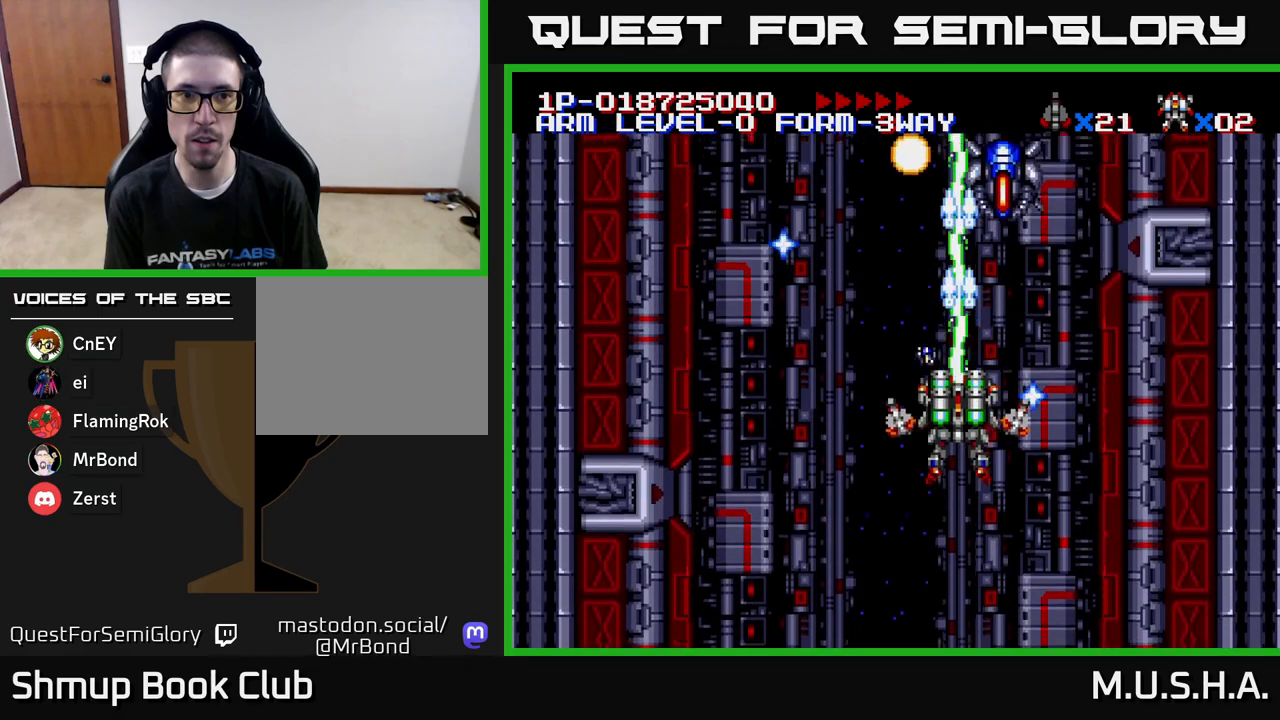
{"buttons": ["X", "Y", "DPAD_DOWN", "DPAD_LEFT"], "right_stick": "center", "events": [[117, "DPAD_RIGHT", "down"], [217, "DPAD_RIGHT", "up"], [300, "DPAD_LEFT", "down"], [417, "DPAD_DOWN", "down"]]}
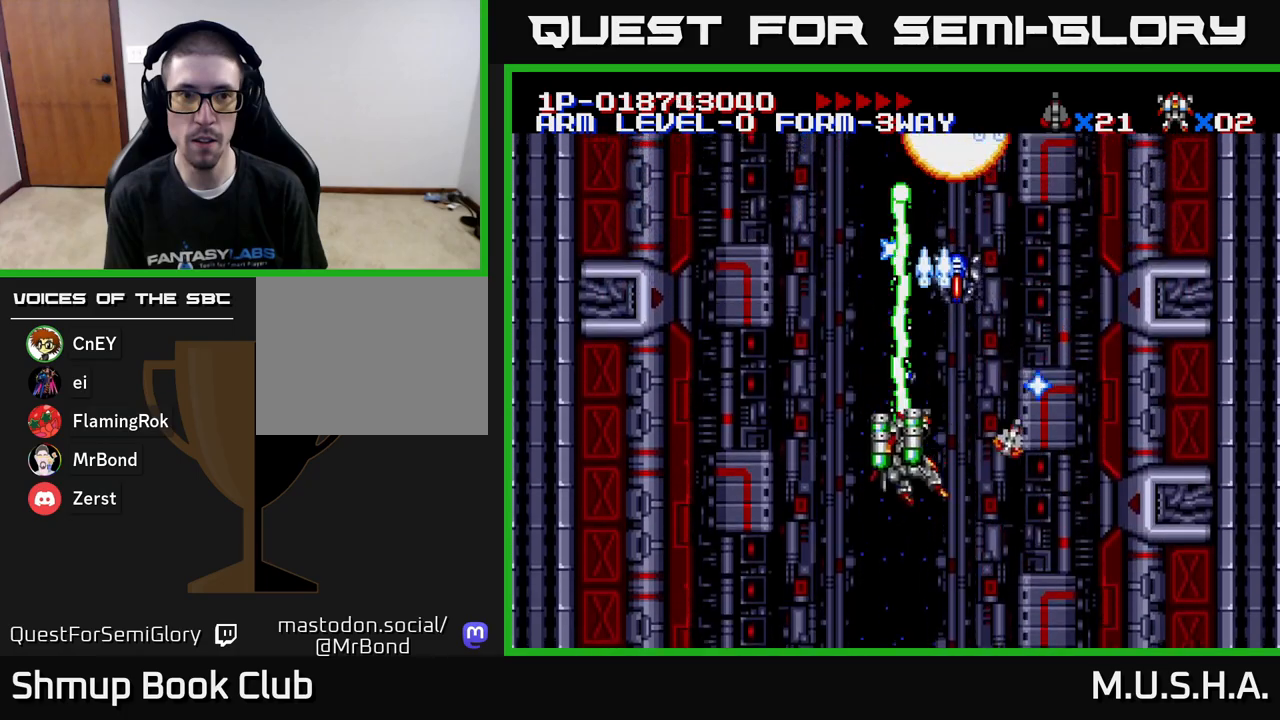
{"buttons": ["X", "Y", "DPAD_RIGHT"], "right_stick": "center", "events": [[83, "DPAD_DOWN", "up"], [117, "DPAD_LEFT", "up"], [483, "DPAD_RIGHT", "down"]]}
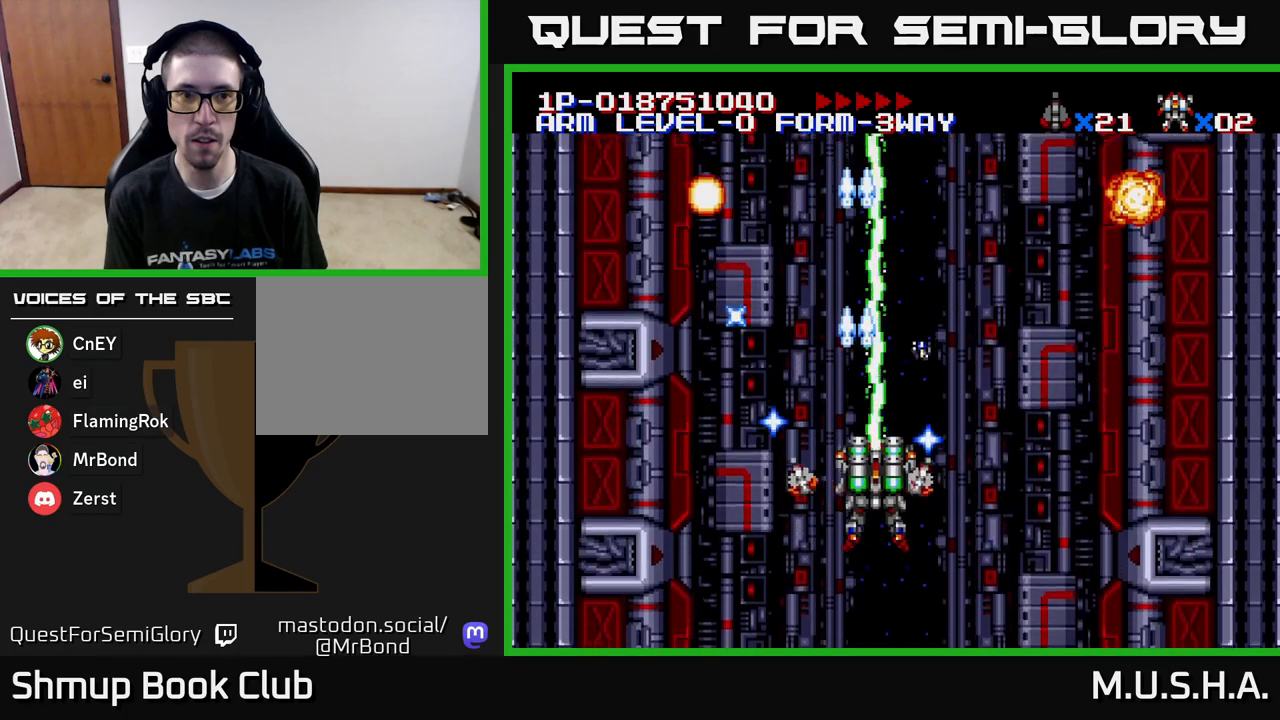
{"buttons": ["X", "Y", "DPAD_DOWN"], "right_stick": "center", "events": [[67, "DPAD_RIGHT", "up"], [383, "DPAD_LEFT", "down"], [467, "DPAD_DOWN", "down"], [467, "DPAD_LEFT", "up"]]}
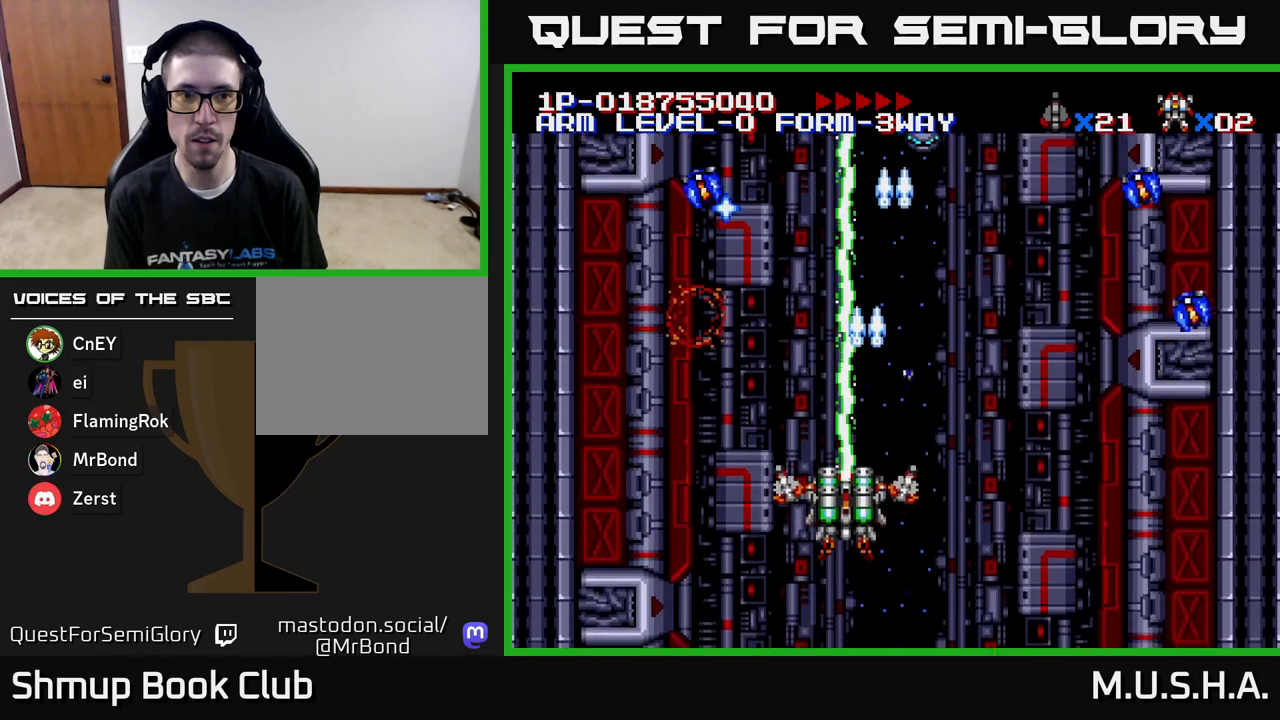
{"buttons": ["X", "Y", "DPAD_RIGHT"], "right_stick": "center", "events": [[33, "DPAD_DOWN", "up"], [83, "DPAD_RIGHT", "down"], [317, "DPAD_DOWN", "down"], [483, "DPAD_DOWN", "up"]]}
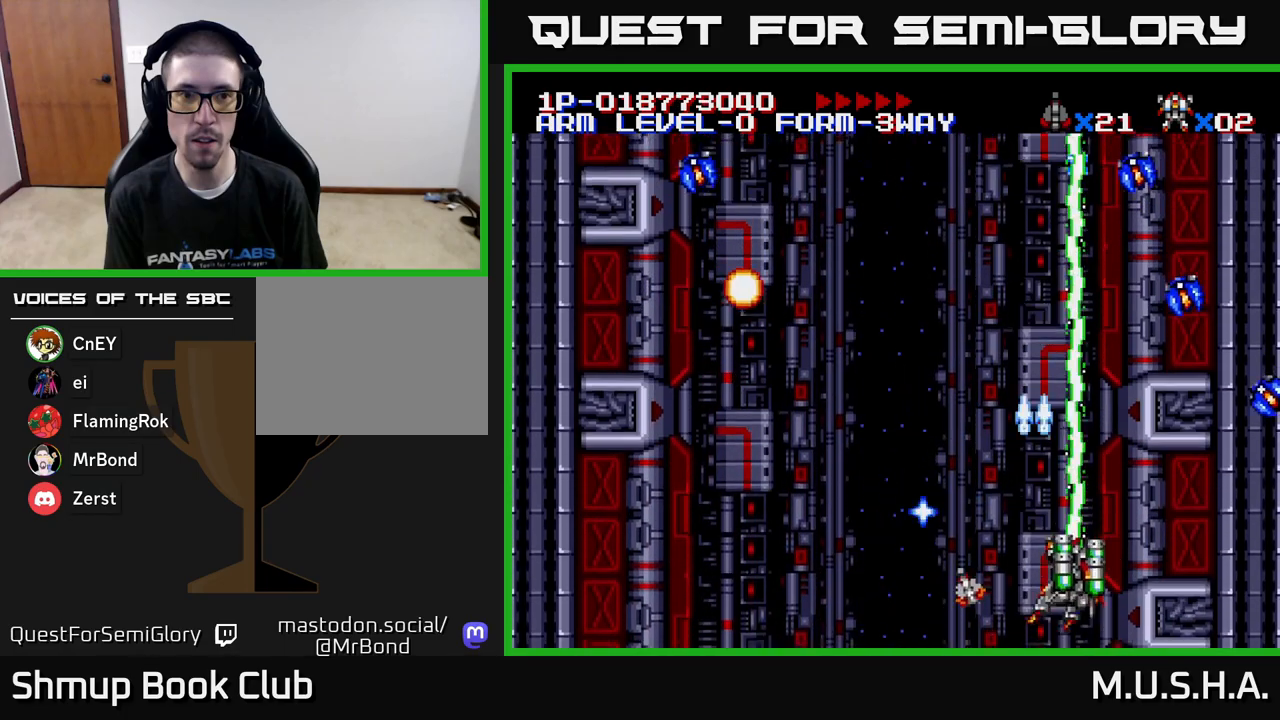
{"buttons": ["X", "Y", "DPAD_LEFT"], "right_stick": "center", "events": [[50, "DPAD_RIGHT", "up"], [83, "DPAD_LEFT", "down"]]}
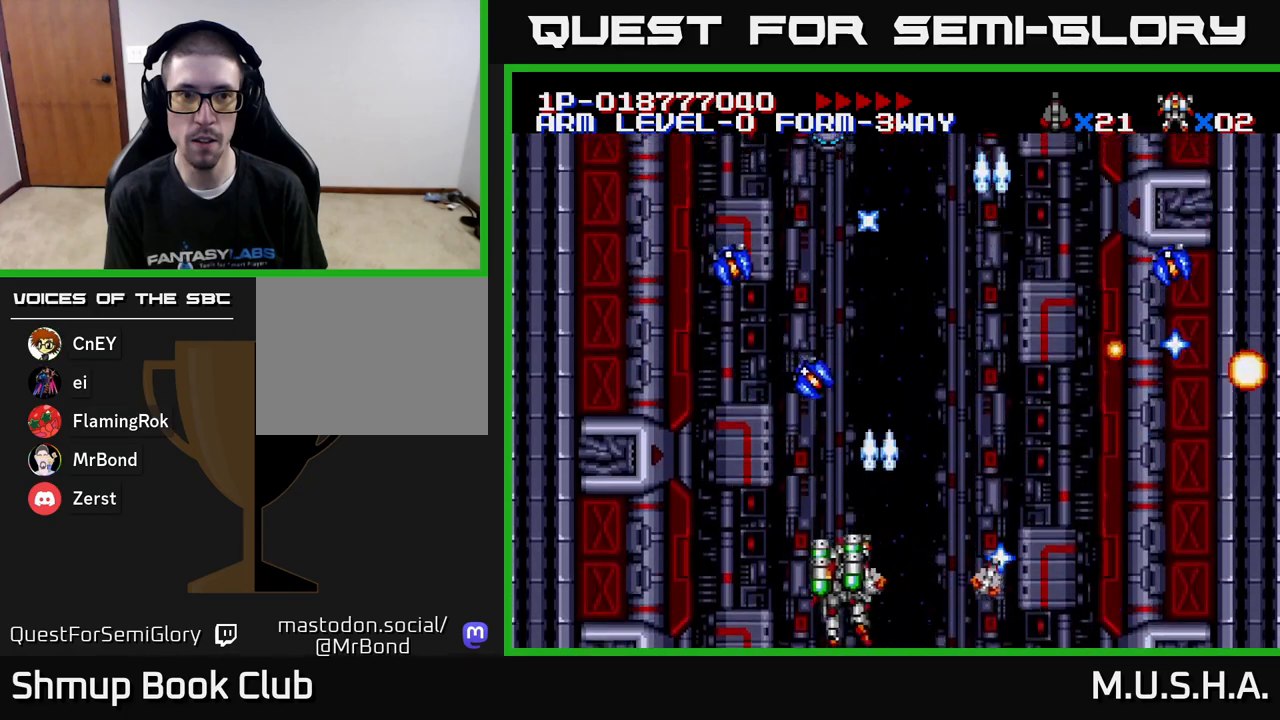
{"buttons": ["X", "Y", "DPAD_UP"], "right_stick": "center", "events": [[117, "DPAD_LEFT", "up"], [167, "DPAD_RIGHT", "down"], [300, "DPAD_RIGHT", "up"], [333, "DPAD_LEFT", "down"], [467, "DPAD_LEFT", "up"], [483, "DPAD_UP", "down"]]}
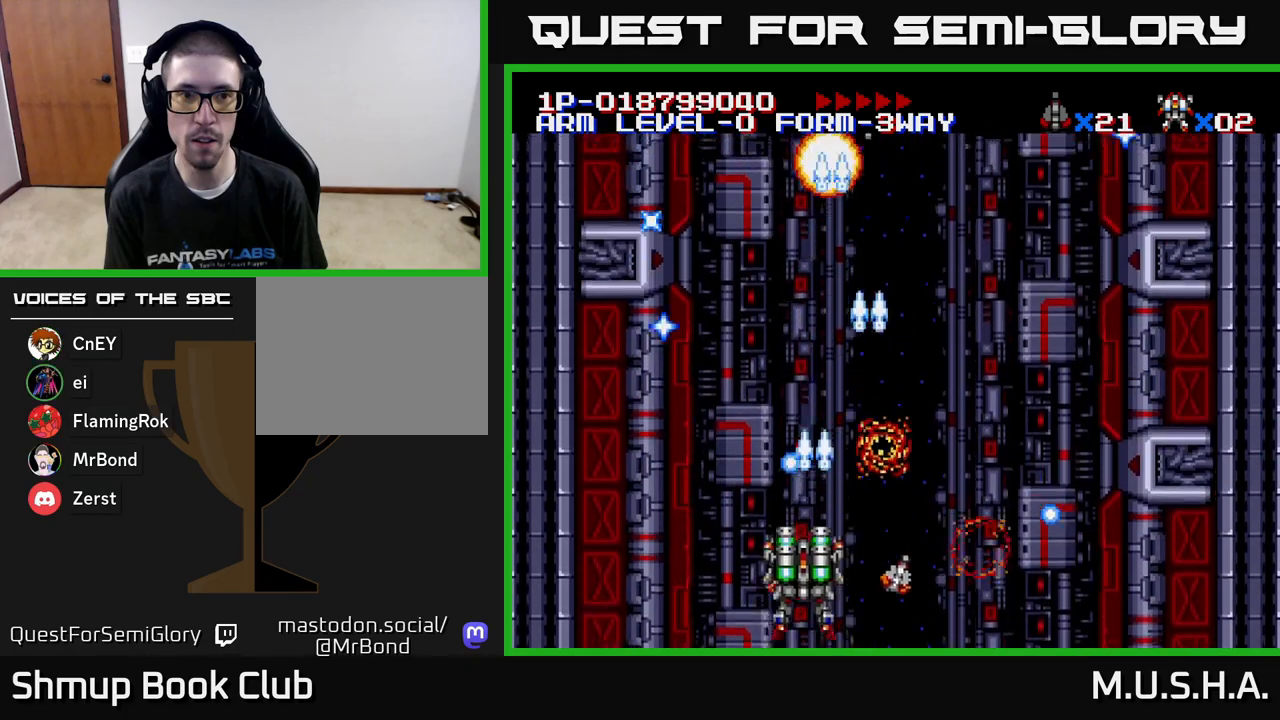
{"buttons": ["X", "Y", "DPAD_RIGHT"], "right_stick": "center", "events": [[267, "DPAD_UP", "up"], [283, "DPAD_RIGHT", "down"]]}
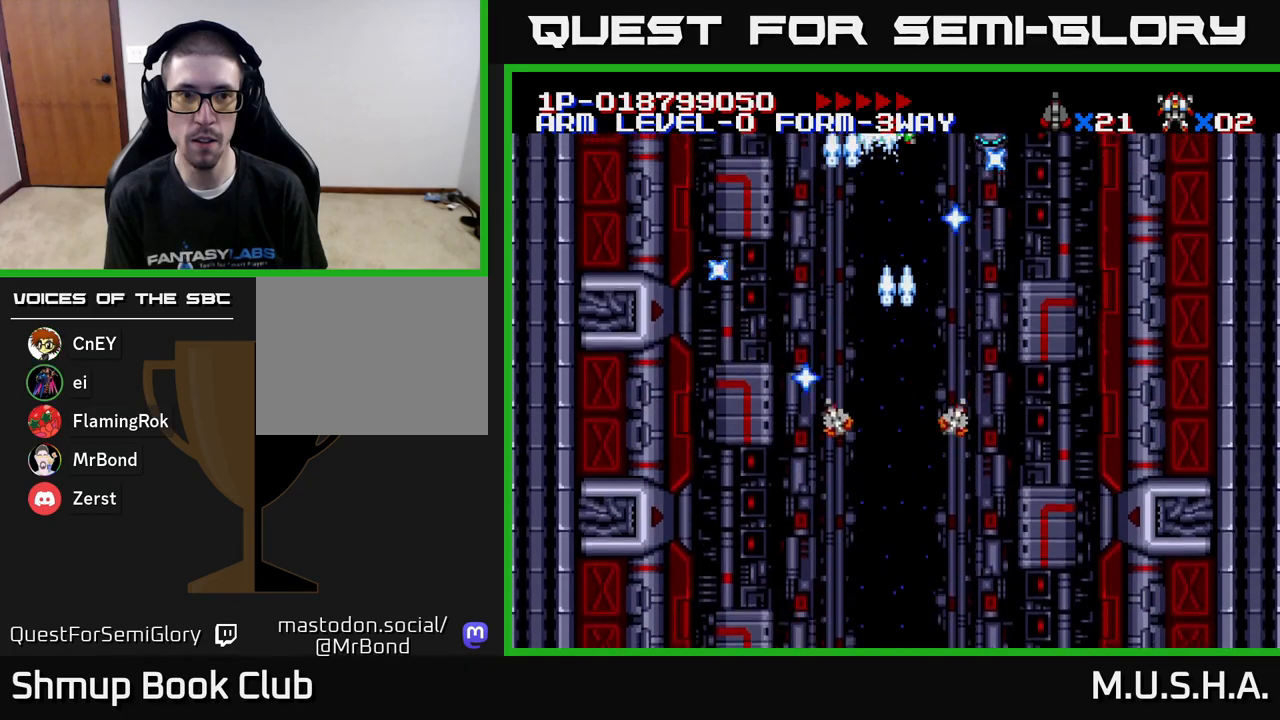
{"buttons": ["X", "Y"], "right_stick": "center", "events": [[50, "DPAD_RIGHT", "up"], [100, "DPAD_LEFT", "down"], [100, "DPAD_UP", "down"], [150, "DPAD_UP", "up"], [233, "DPAD_DOWN", "down"], [233, "DPAD_LEFT", "up"], [283, "DPAD_RIGHT", "down"], [350, "DPAD_DOWN", "up"], [383, "DPAD_RIGHT", "up"]]}
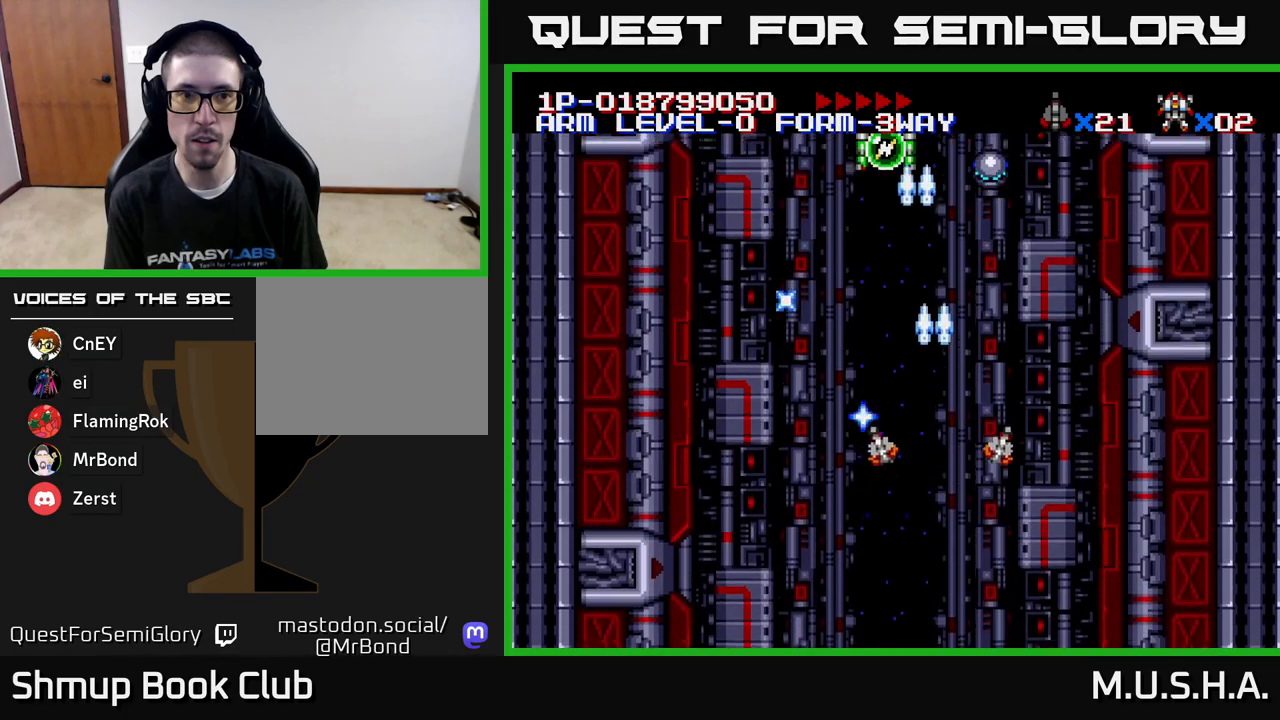
{"buttons": ["X", "Y", "DPAD_UP"], "right_stick": "center", "events": [[133, "DPAD_RIGHT", "down"], [217, "DPAD_RIGHT", "up"], [233, "DPAD_UP", "down"], [300, "DPAD_LEFT", "down"], [467, "DPAD_LEFT", "up"]]}
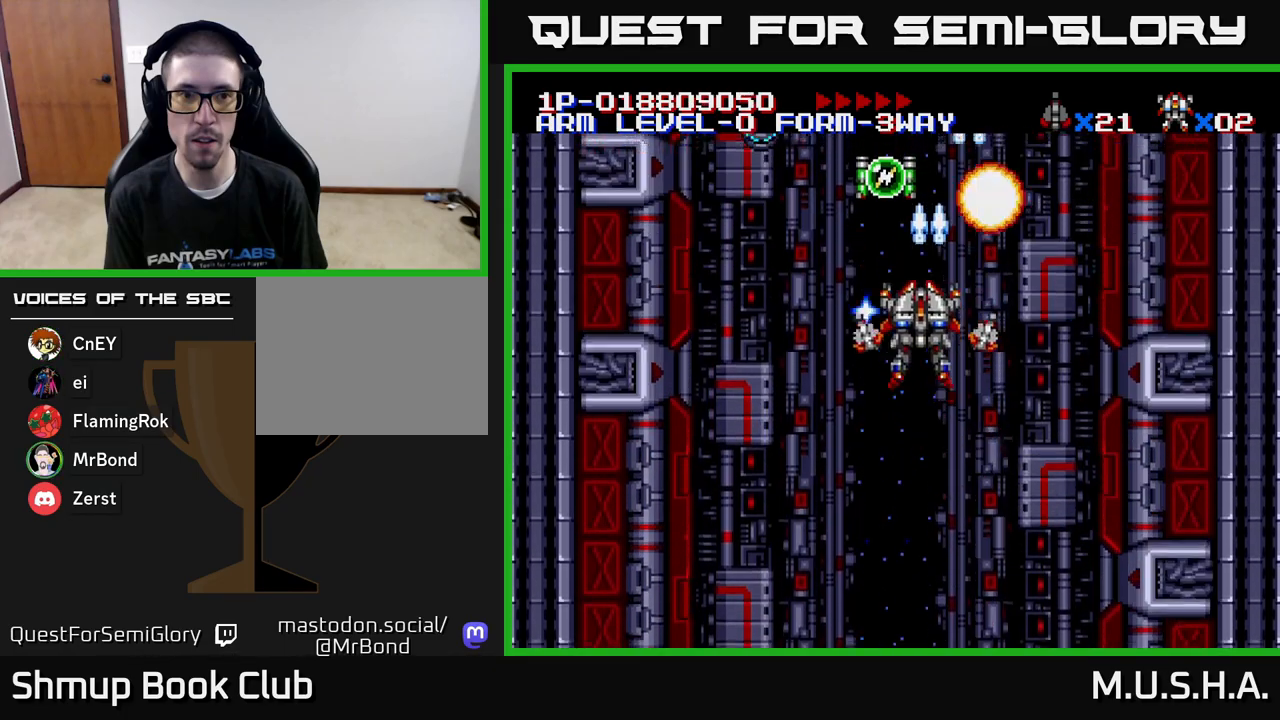
{"buttons": ["X", "Y", "DPAD_DOWN", "DPAD_LEFT"], "right_stick": "center", "events": [[100, "DPAD_LEFT", "down"], [217, "DPAD_LEFT", "up"], [250, "DPAD_RIGHT", "down"], [267, "DPAD_UP", "up"], [300, "DPAD_DOWN", "down"], [350, "DPAD_RIGHT", "up"], [450, "DPAD_LEFT", "down"]]}
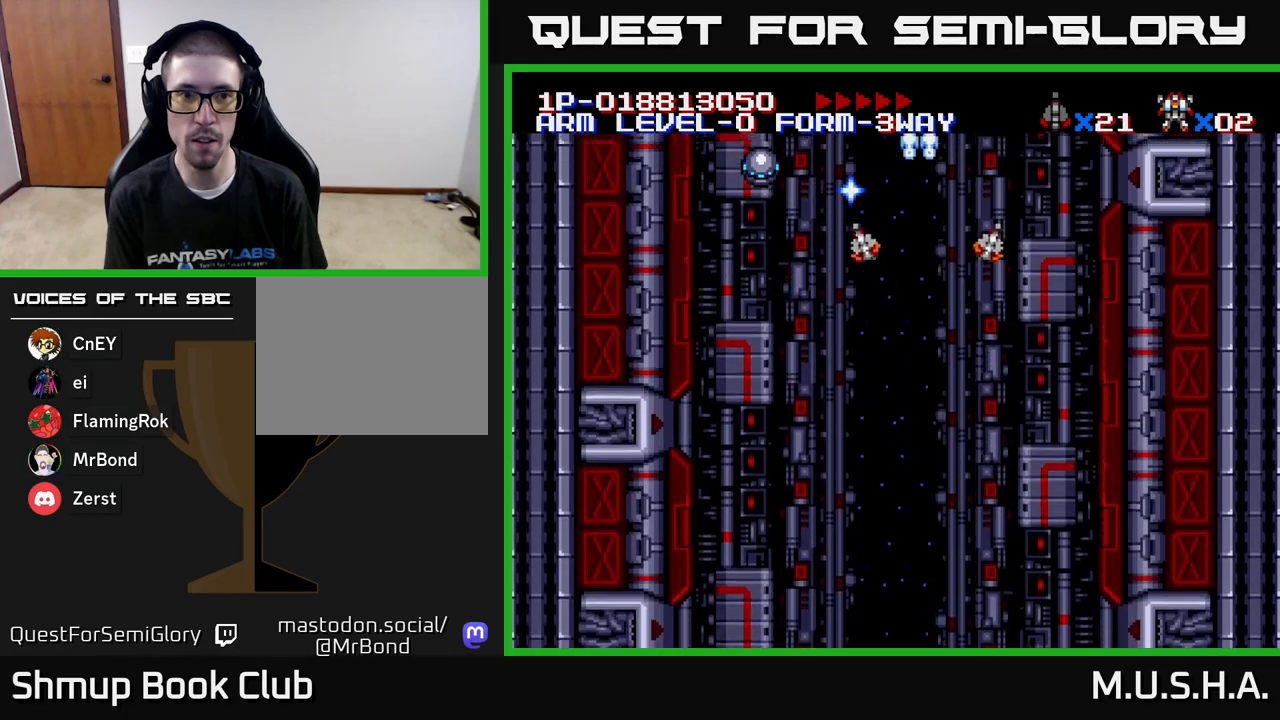
{"buttons": ["X", "Y"], "right_stick": "center", "events": [[83, "DPAD_DOWN", "up"], [183, "DPAD_DOWN", "down"], [283, "DPAD_LEFT", "up"], [400, "DPAD_DOWN", "up"]]}
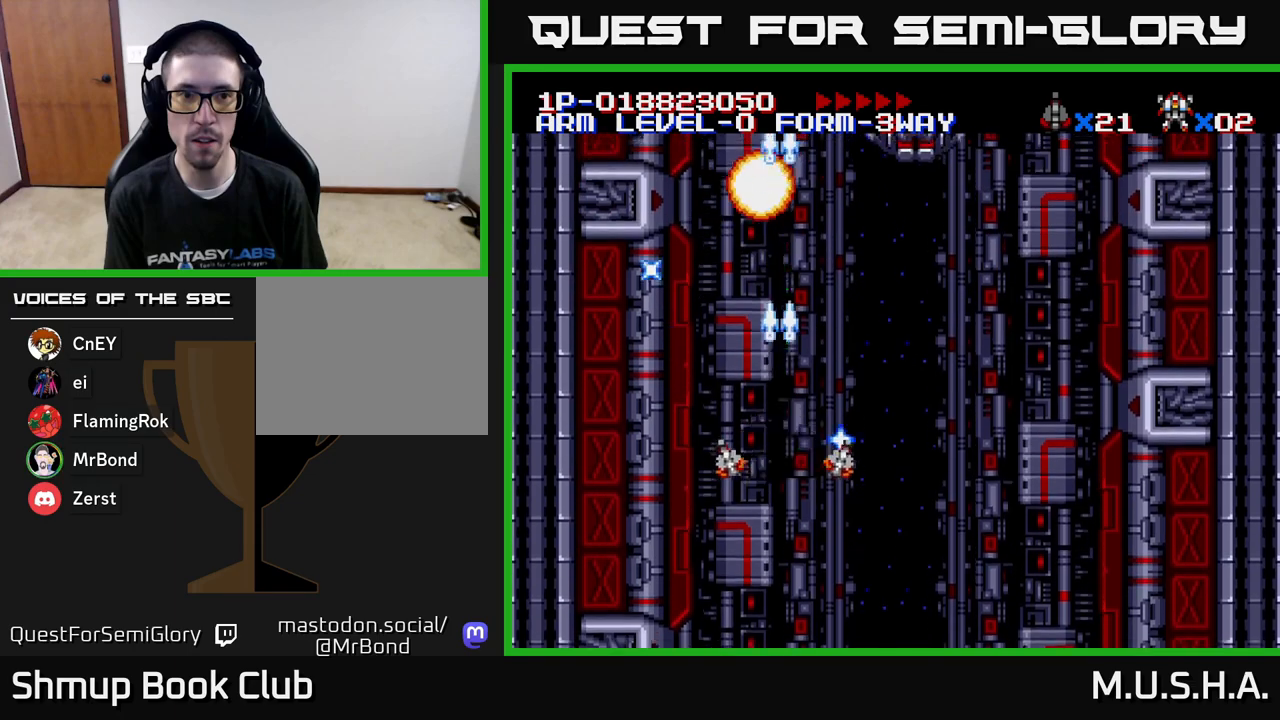
{"buttons": ["X", "Y", "DPAD_UP", "DPAD_LEFT"], "right_stick": "center", "events": [[167, "DPAD_RIGHT", "down"], [383, "DPAD_RIGHT", "up"], [417, "DPAD_LEFT", "down"], [417, "DPAD_UP", "down"]]}
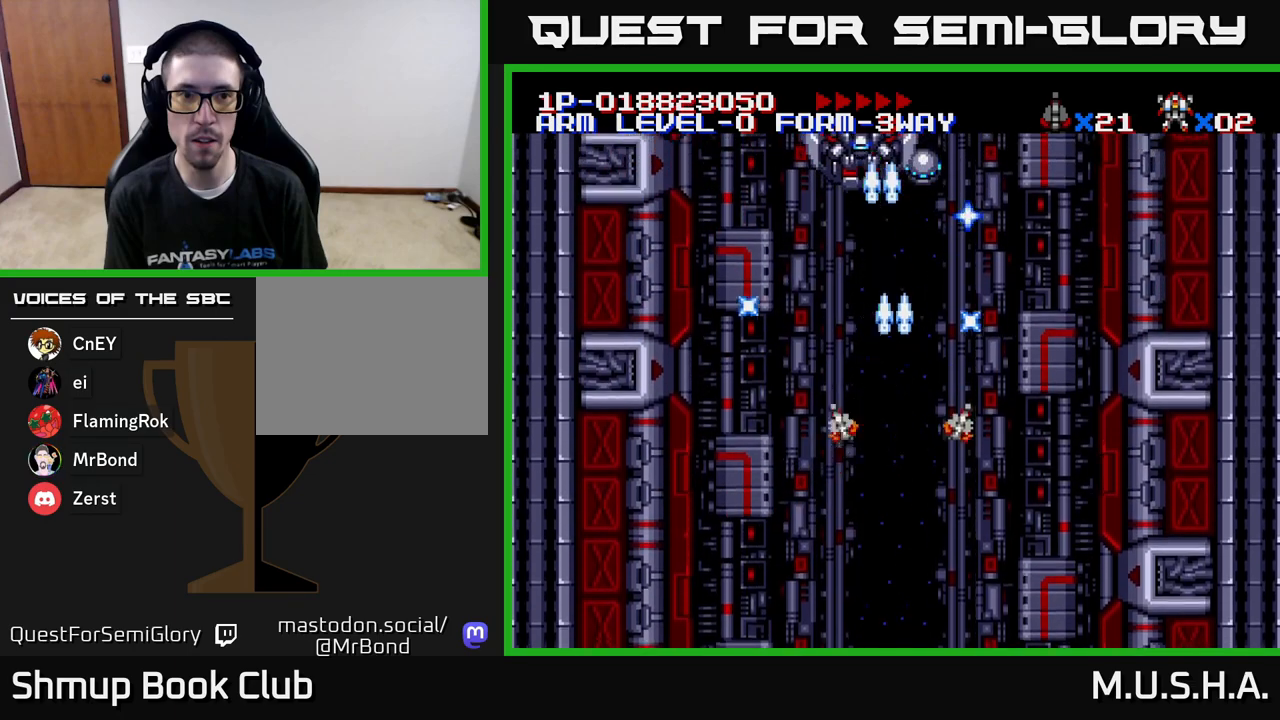
{"buttons": ["X", "Y"], "right_stick": "center", "events": [[33, "DPAD_LEFT", "up"], [67, "DPAD_UP", "up"]]}
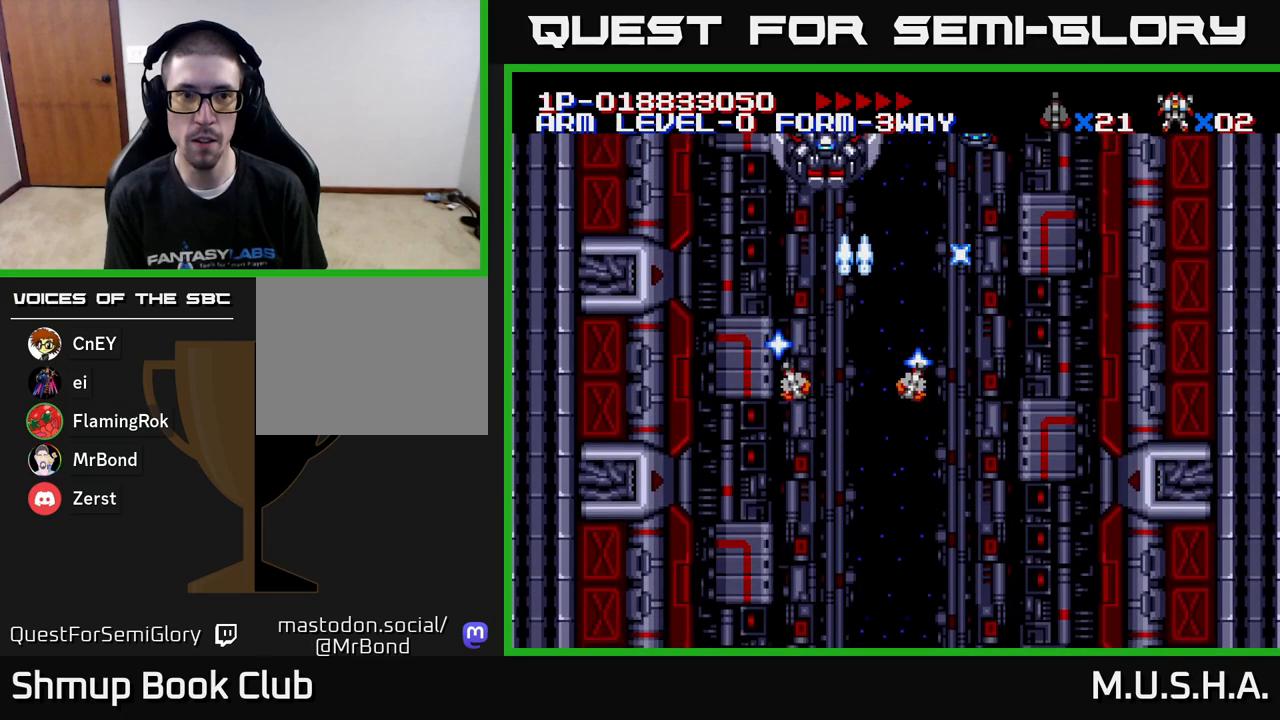
{"buttons": ["X", "Y"], "right_stick": "center", "events": []}
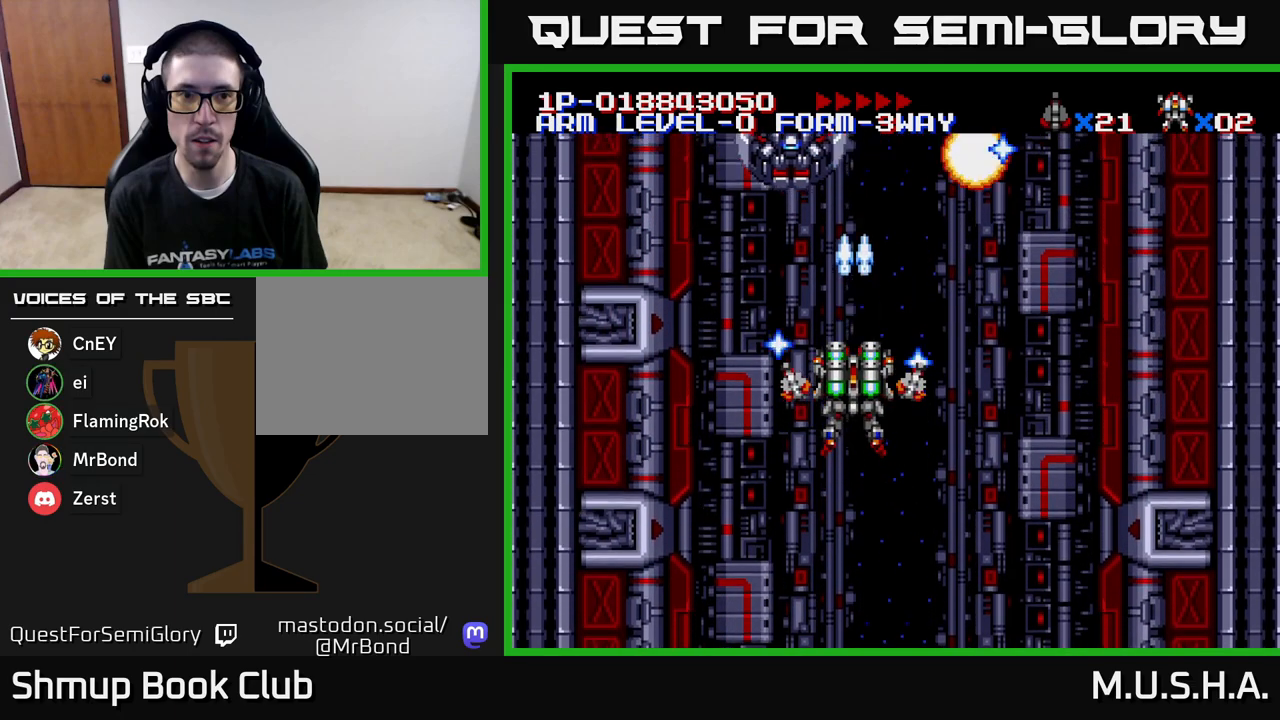
{"buttons": ["X", "Y", "DPAD_LEFT"], "right_stick": "center", "events": [[167, "DPAD_RIGHT", "down"], [317, "DPAD_RIGHT", "up"], [367, "DPAD_LEFT", "down"]]}
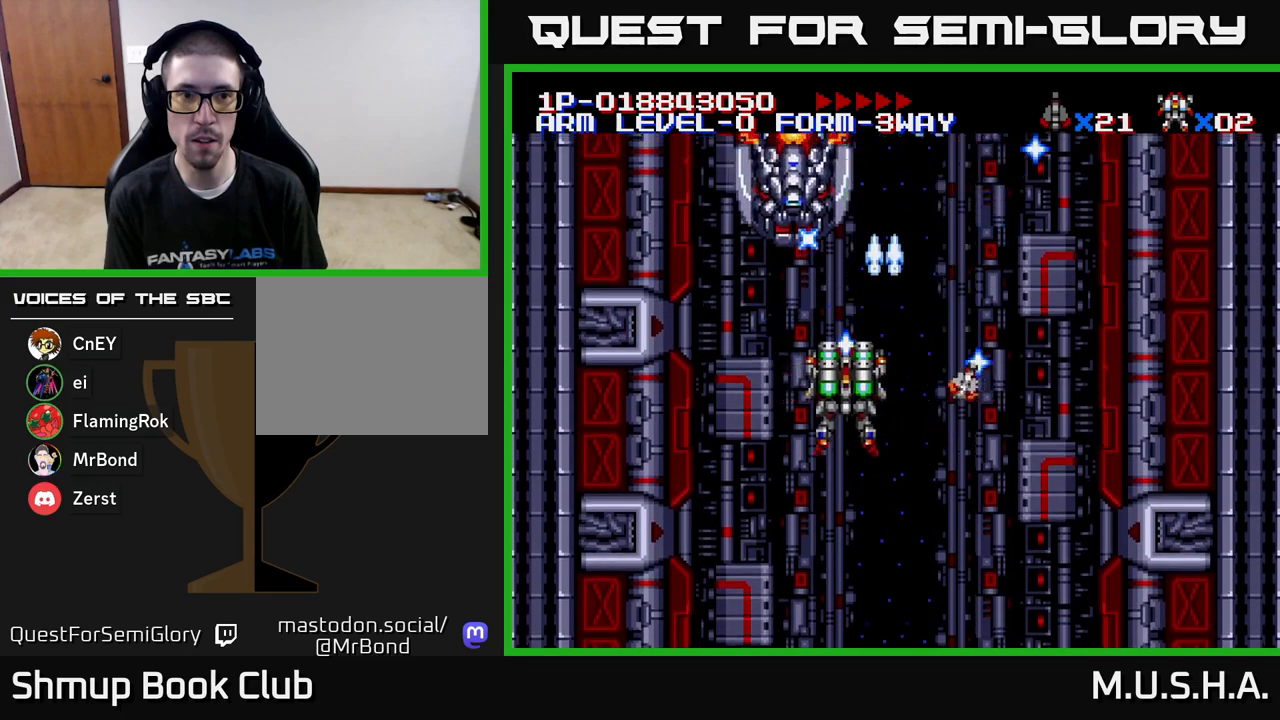
{"buttons": ["X", "Y"], "right_stick": "center", "events": [[100, "DPAD_DOWN", "down"], [100, "DPAD_LEFT", "up"], [133, "DPAD_RIGHT", "down"], [233, "DPAD_DOWN", "up"], [300, "DPAD_RIGHT", "up"], [350, "DPAD_DOWN", "down"], [483, "DPAD_DOWN", "up"]]}
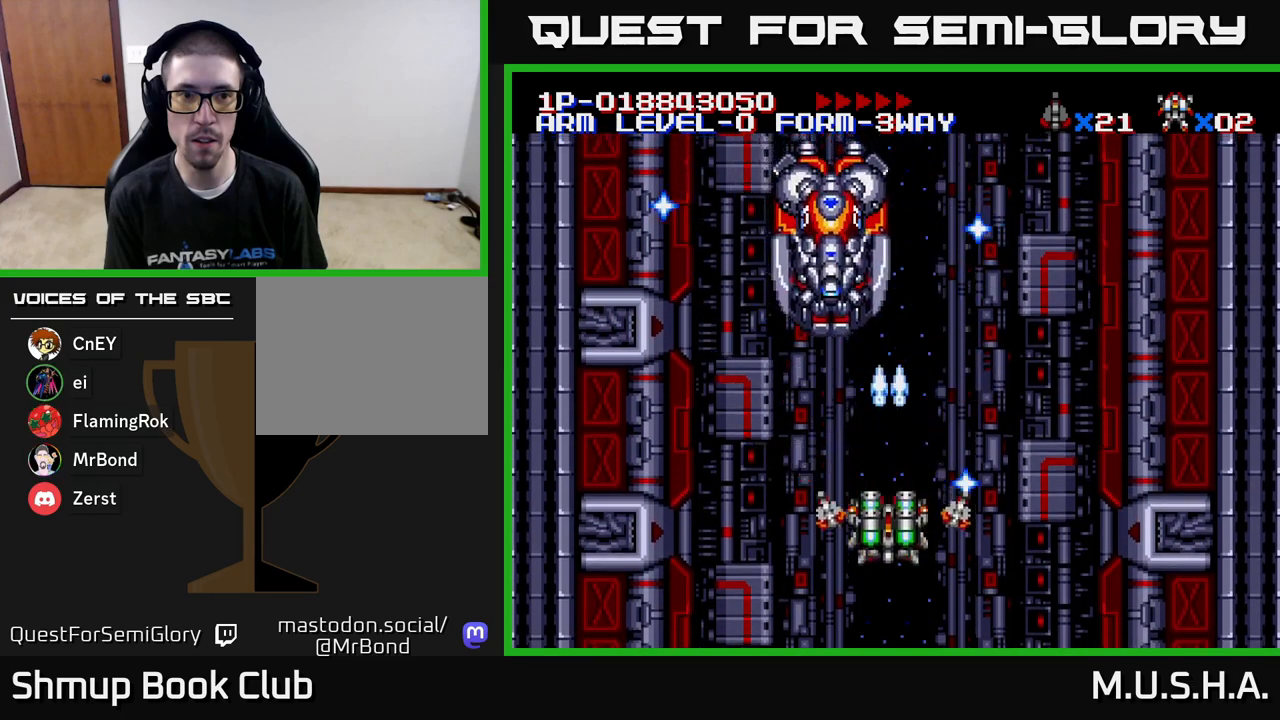
{"buttons": ["X", "Y"], "right_stick": "center", "events": []}
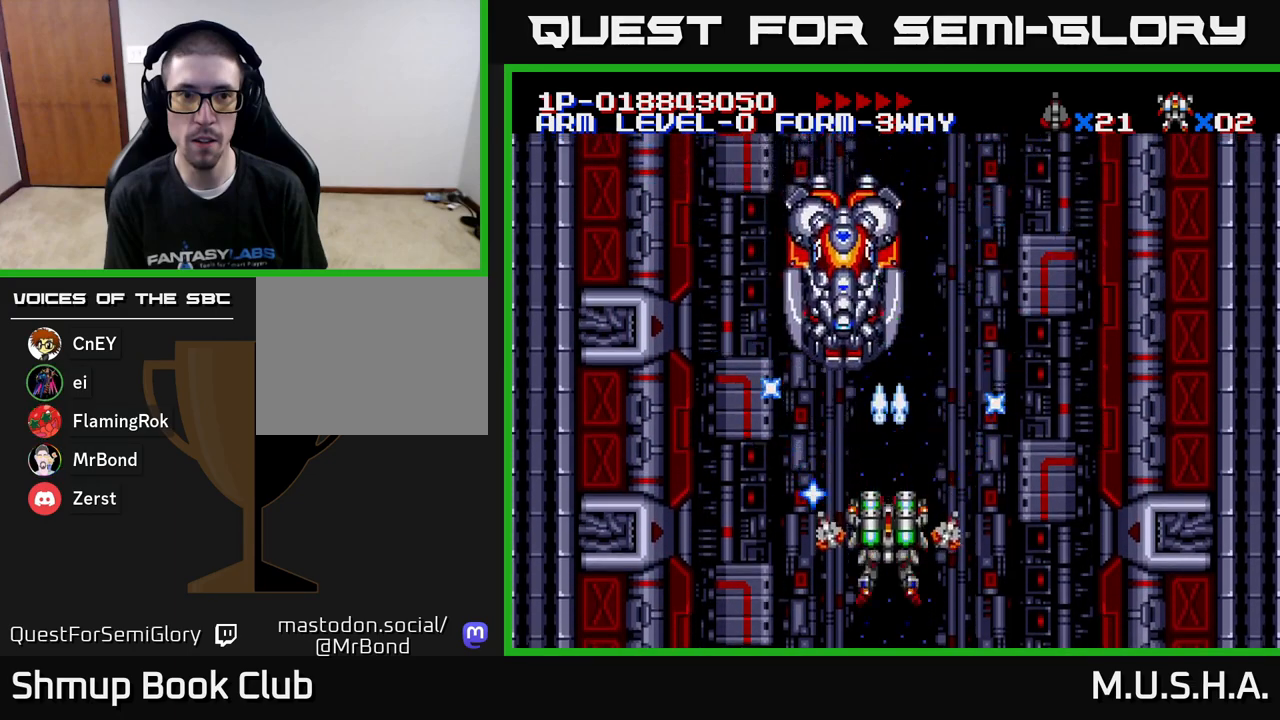
{"buttons": ["X", "Y"], "right_stick": "center", "events": []}
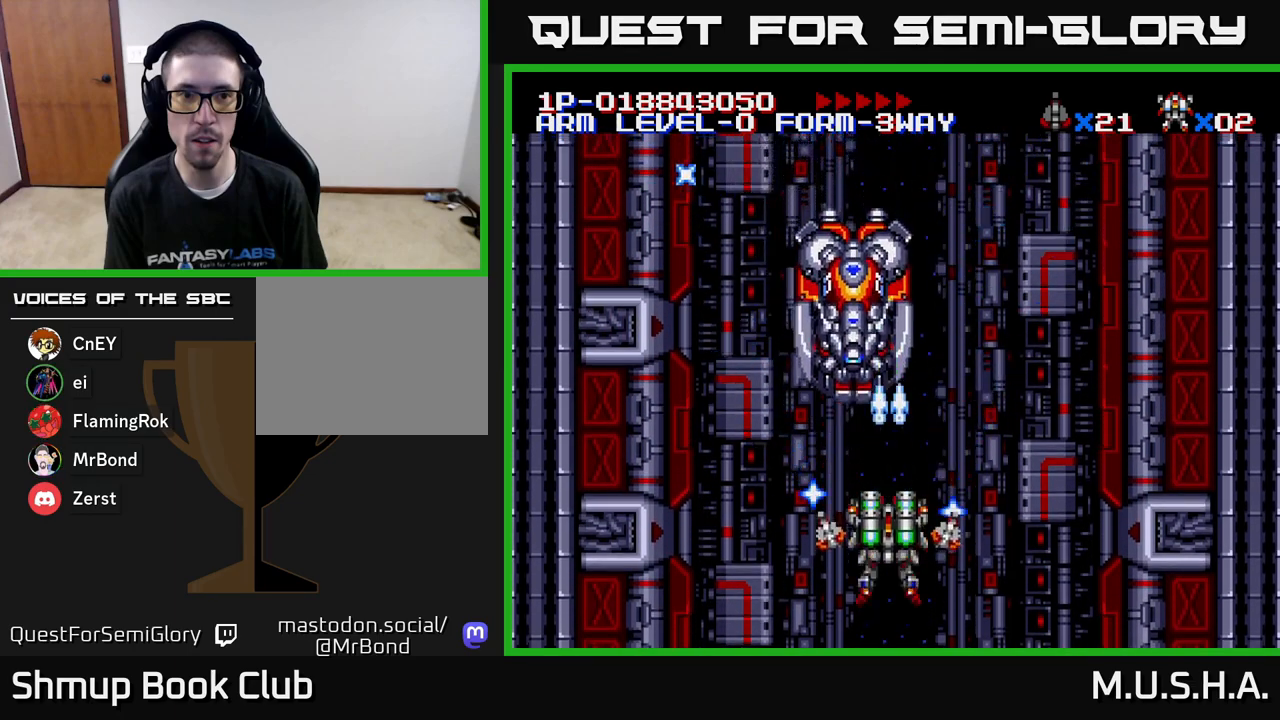
{"buttons": ["X", "Y"], "right_stick": "center", "events": []}
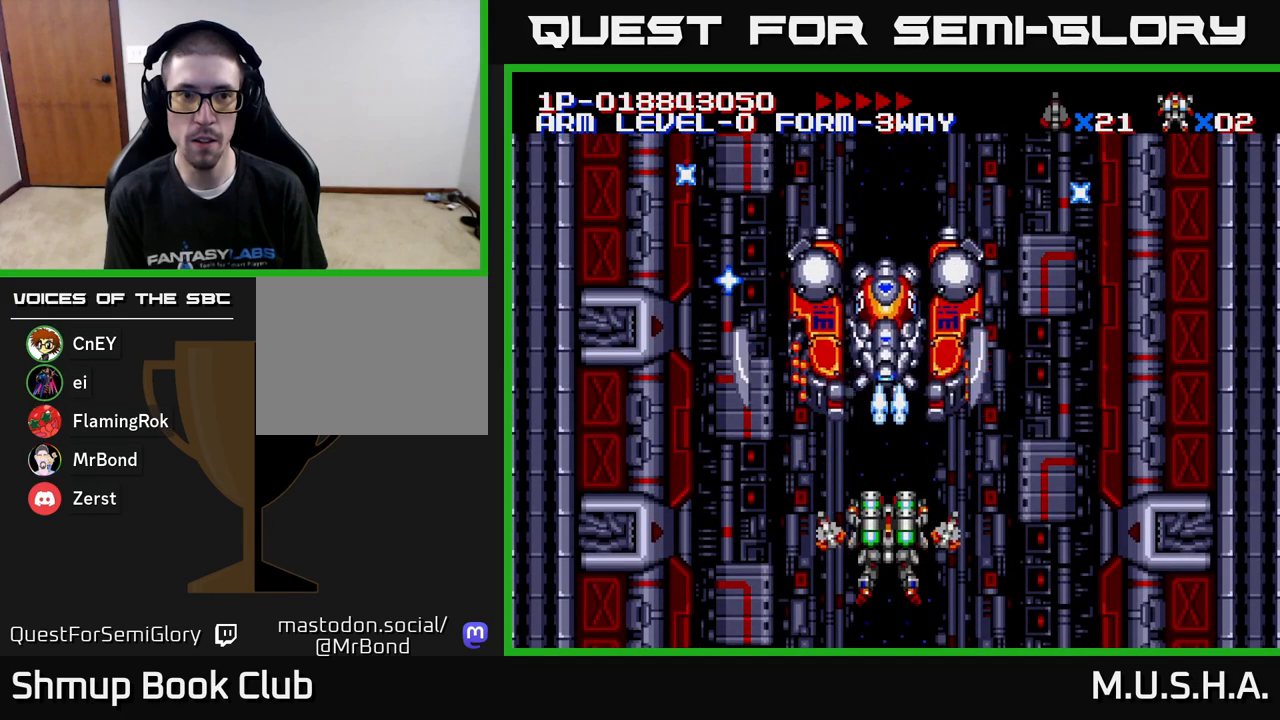
{"buttons": ["X", "Y"], "right_stick": "center", "events": []}
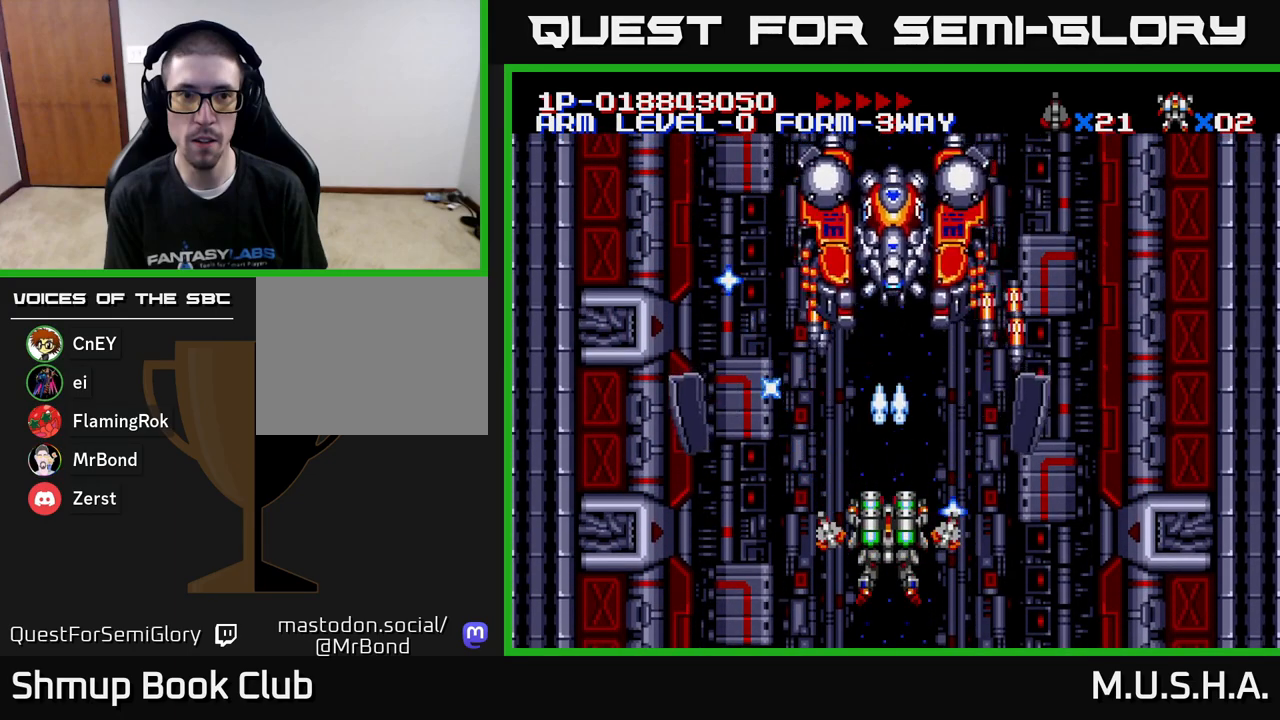
{"buttons": ["X", "Y", "DPAD_RIGHT"], "right_stick": "center", "events": [[417, "DPAD_DOWN", "down"], [433, "DPAD_RIGHT", "down"], [483, "DPAD_DOWN", "up"]]}
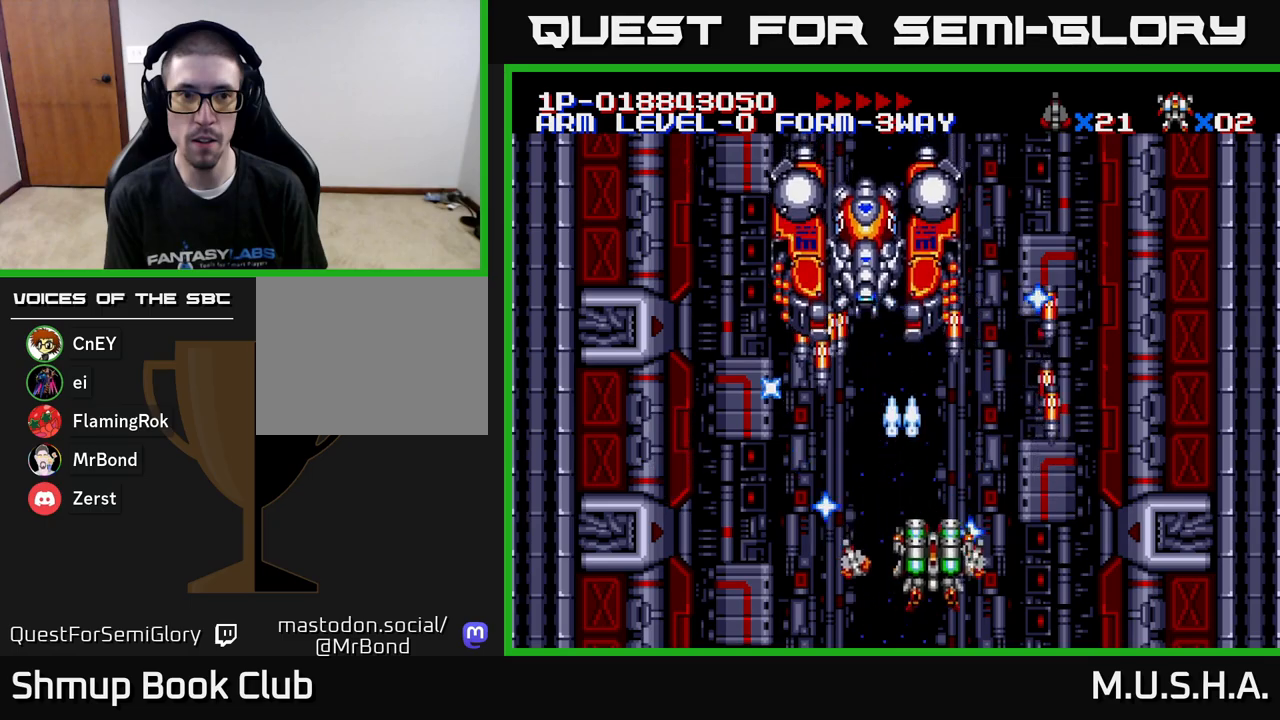
{"buttons": ["X", "Y"], "right_stick": "center", "events": [[67, "DPAD_DOWN", "down"], [100, "DPAD_RIGHT", "up"], [133, "DPAD_LEFT", "down"], [233, "DPAD_DOWN", "up"], [250, "DPAD_LEFT", "up"]]}
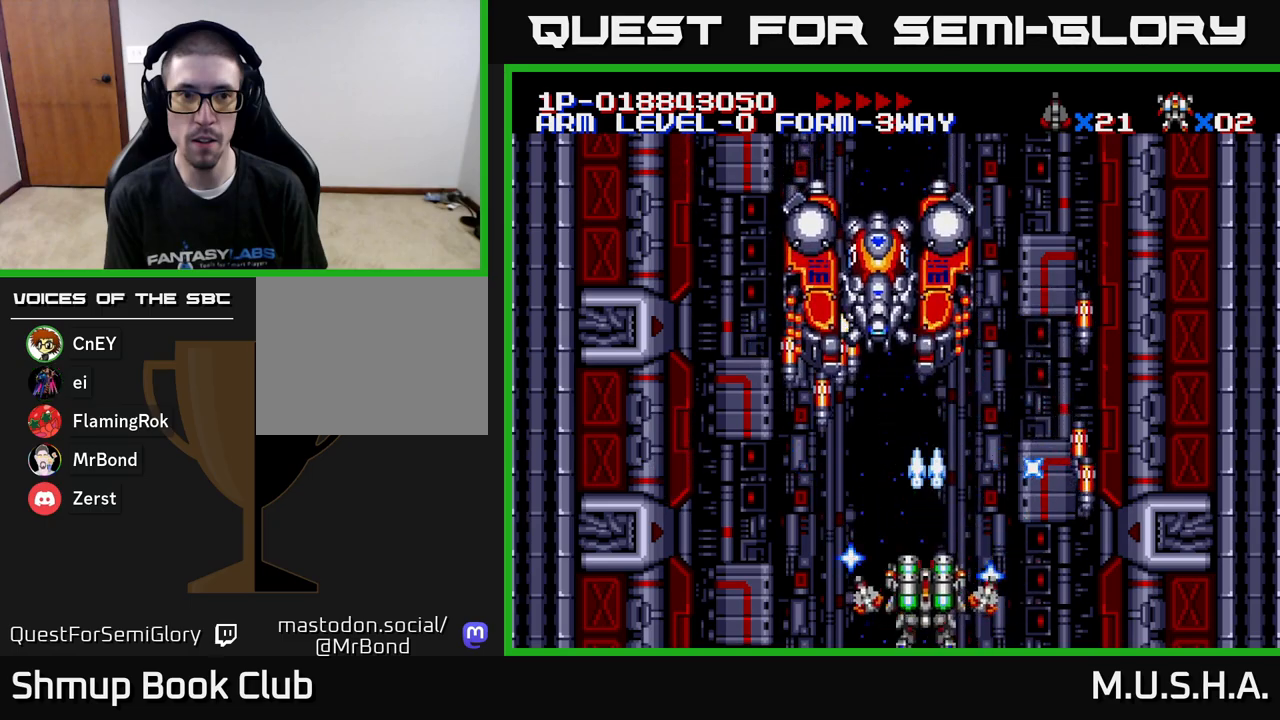
{"buttons": ["X", "Y", "DPAD_LEFT"], "right_stick": "center", "events": [[333, "DPAD_LEFT", "down"]]}
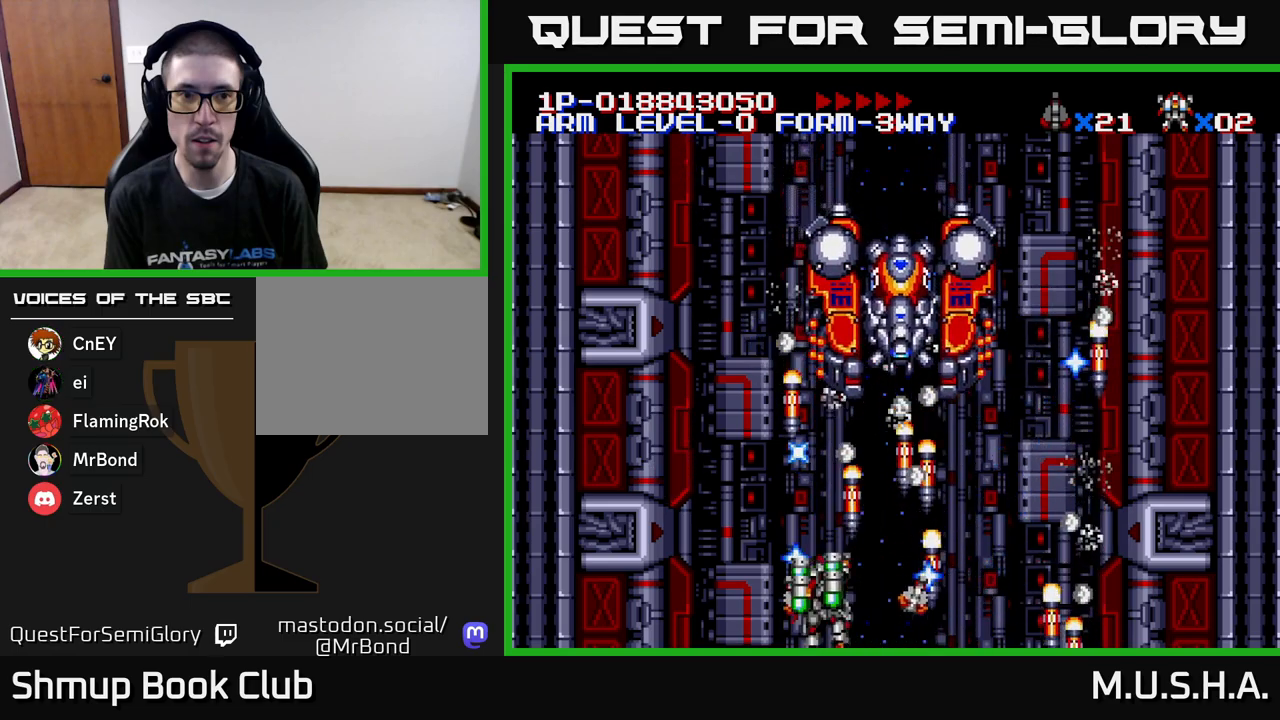
{"buttons": ["X", "Y", "DPAD_UP", "DPAD_RIGHT"], "right_stick": "center", "events": [[117, "DPAD_LEFT", "up"], [250, "DPAD_LEFT", "down"], [283, "DPAD_UP", "down"], [333, "DPAD_LEFT", "up"], [483, "DPAD_RIGHT", "down"]]}
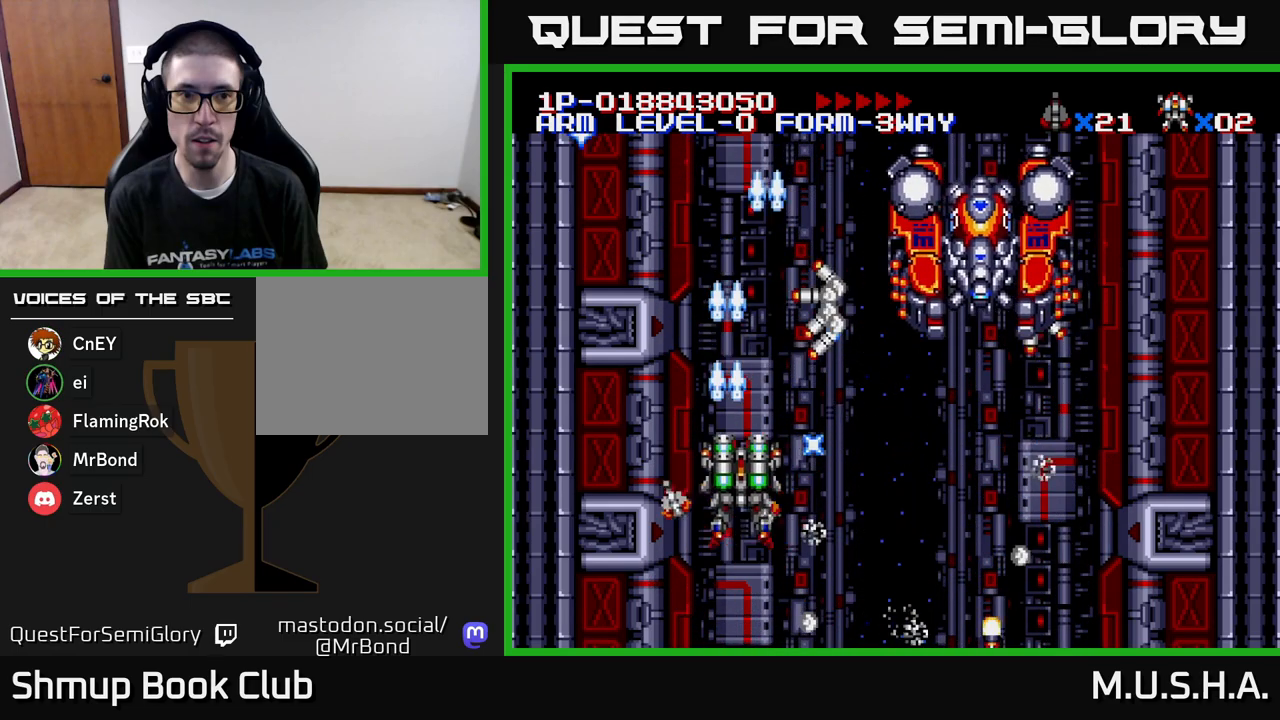
{"buttons": ["X", "Y", "DPAD_DOWN", "DPAD_LEFT"], "right_stick": "center", "events": [[33, "DPAD_UP", "up"], [300, "DPAD_DOWN", "down"], [383, "DPAD_RIGHT", "up"], [433, "DPAD_LEFT", "down"]]}
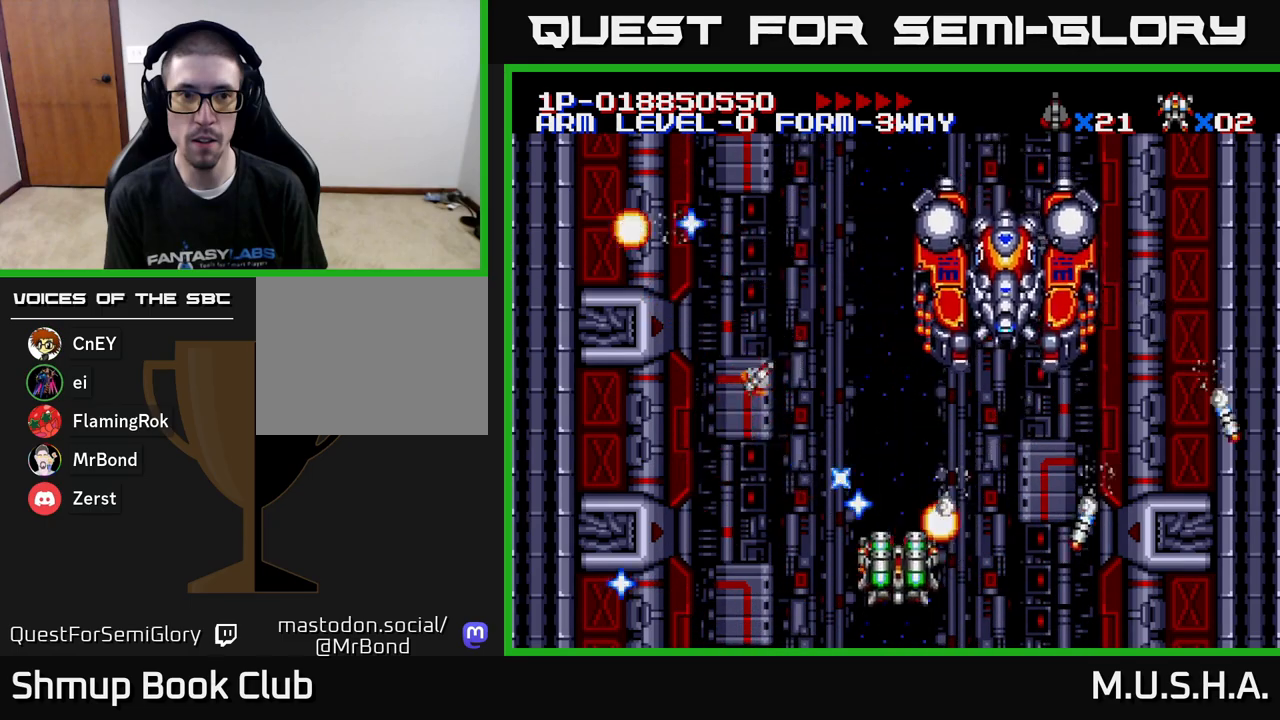
{"buttons": ["X", "Y", "DPAD_RIGHT"], "right_stick": "center", "events": [[100, "DPAD_DOWN", "up"], [233, "DPAD_UP", "down"], [283, "DPAD_LEFT", "up"], [383, "DPAD_RIGHT", "down"], [417, "DPAD_UP", "up"]]}